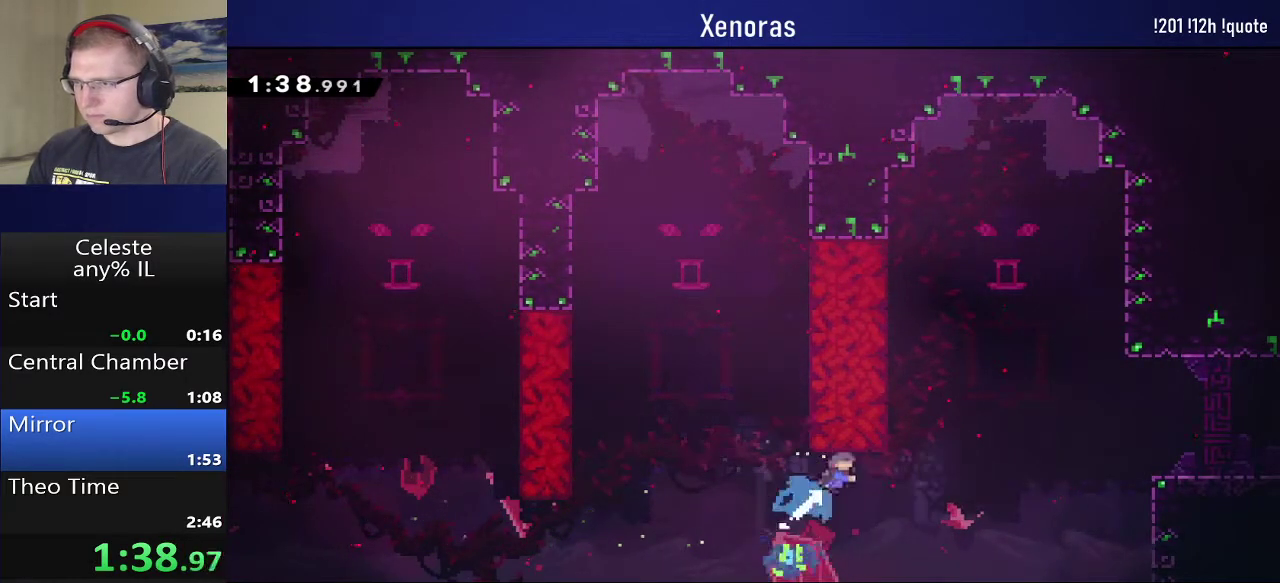
Gameplay with a controller (PlayStation layout); each line is a JSON object with the inputs held at the frame after it. "events" lists button and stick changes between this image and that frame as [ms after this image, input, new state], when the widget could be followed in between. Not read: L3 R3 left_stick right_stick.
{"buttons": ["CROSS", "R1", "DPAD_UP", "DPAD_RIGHT"], "events": [[83, "CROSS", "down"], [317, "R1", "down"]]}
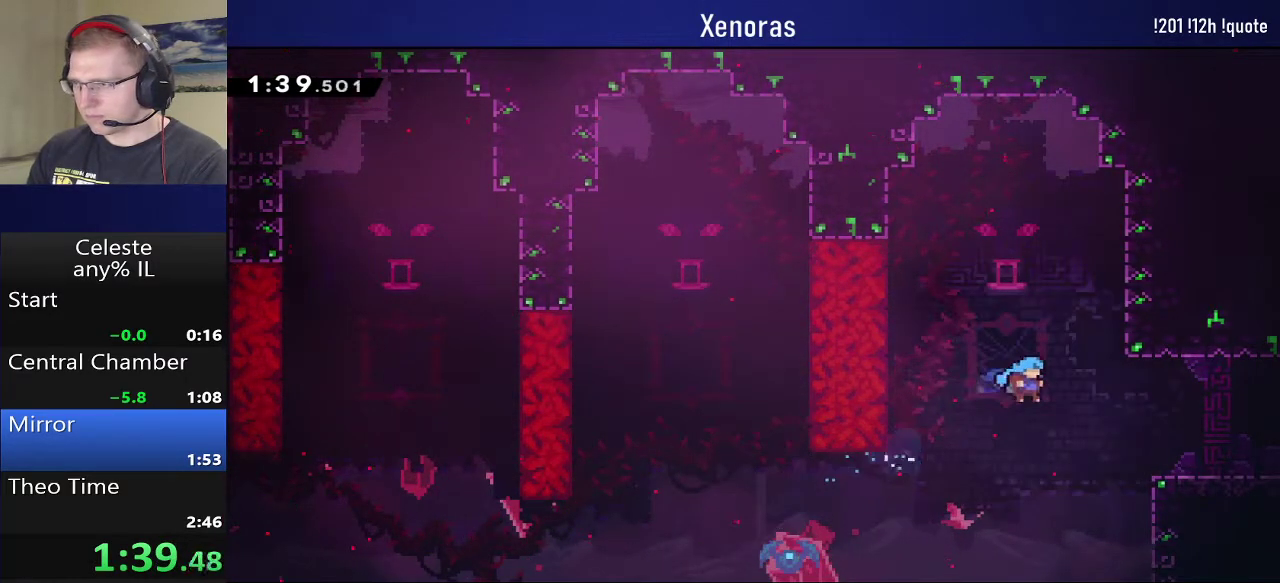
{"buttons": ["CROSS", "R1", "DPAD_UP", "DPAD_RIGHT"], "events": [[250, "CROSS", "up"], [400, "CROSS", "down"]]}
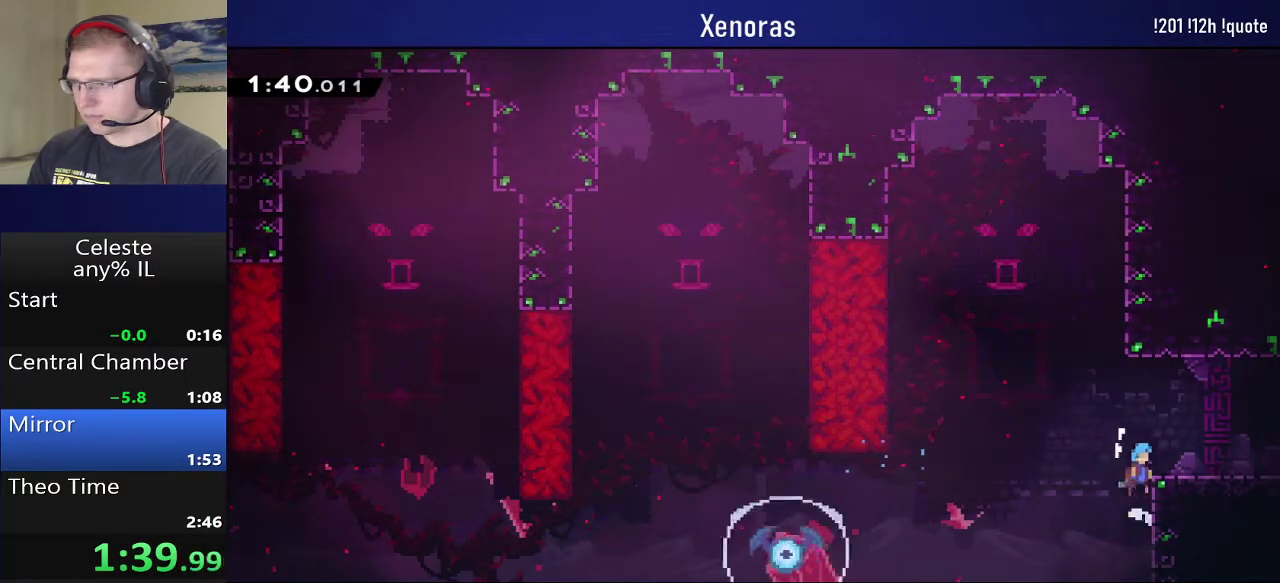
{"buttons": ["DPAD_DOWN", "DPAD_RIGHT"], "events": [[133, "CROSS", "up"], [133, "DPAD_UP", "up"], [150, "R1", "up"], [183, "DPAD_RIGHT", "up"], [300, "DPAD_DOWN", "down"], [317, "DPAD_RIGHT", "down"], [350, "SQUARE", "down"], [400, "CROSS", "down"], [467, "SQUARE", "up"], [483, "CROSS", "up"]]}
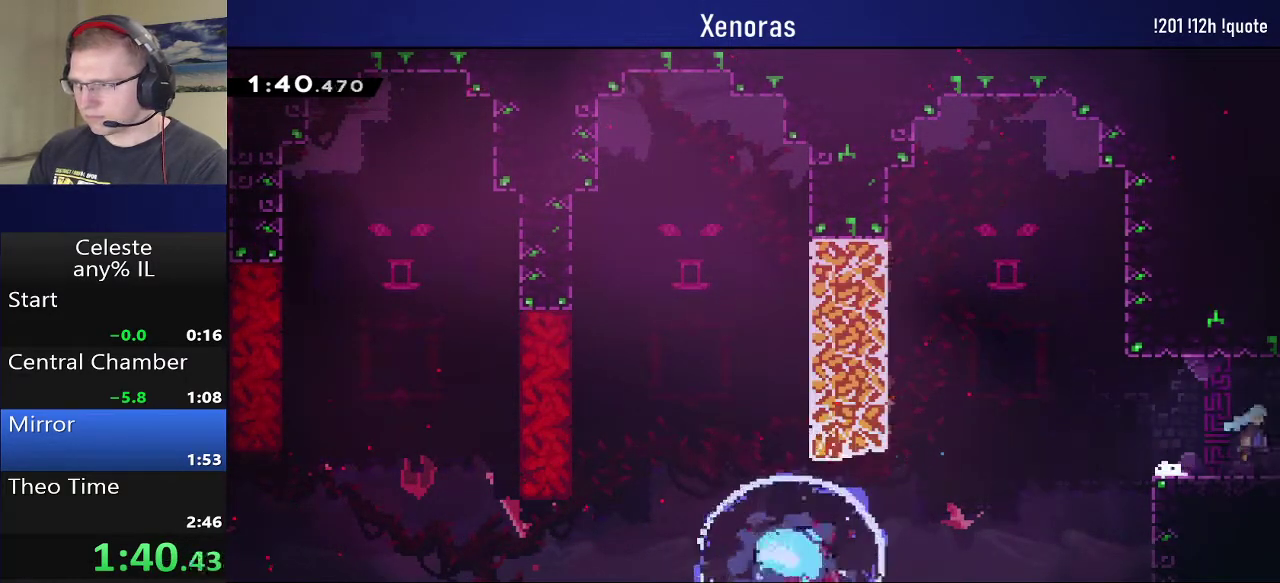
{"buttons": ["DPAD_RIGHT"], "events": [[33, "DPAD_RIGHT", "up"], [50, "DPAD_DOWN", "up"], [133, "DPAD_RIGHT", "down"]]}
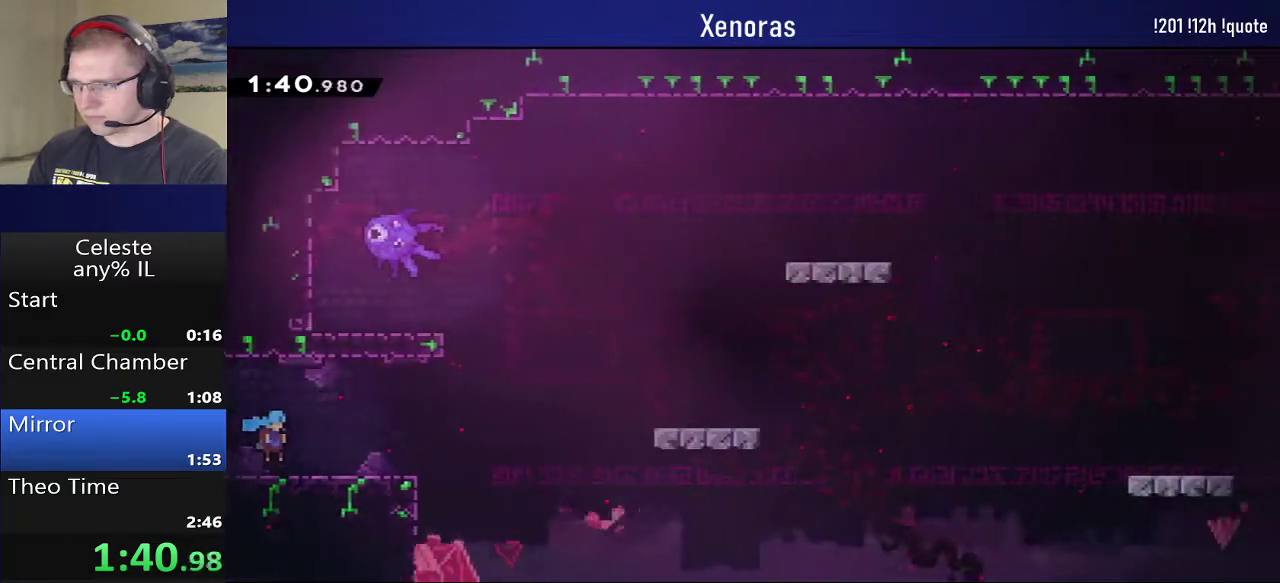
{"buttons": ["CROSS", "DPAD_RIGHT"], "events": [[300, "CROSS", "down"]]}
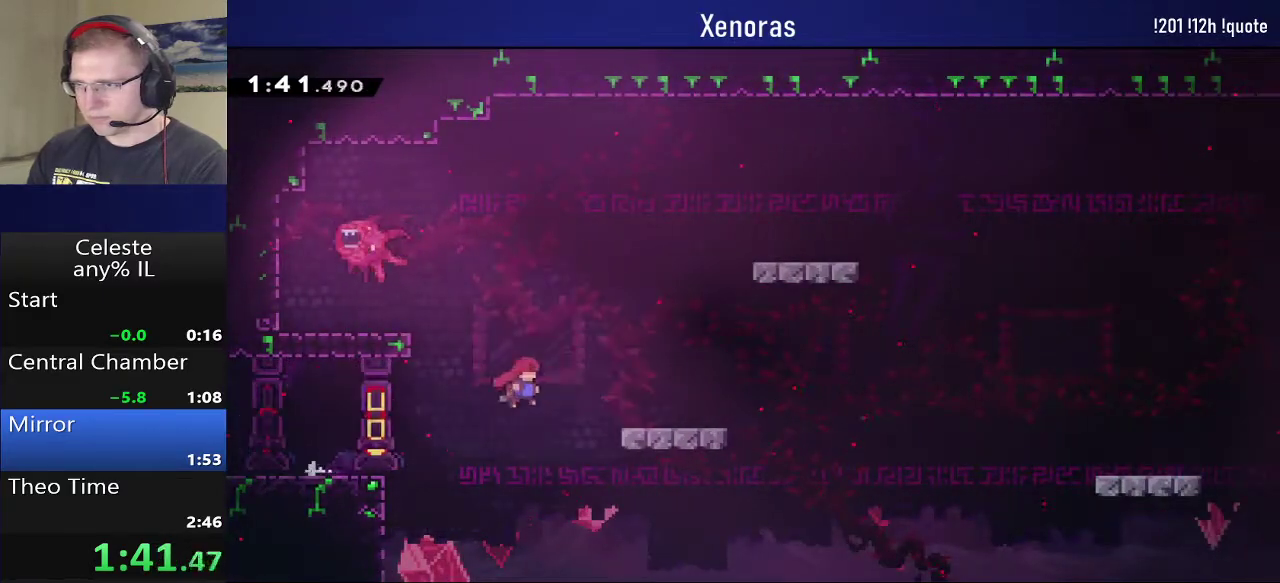
{"buttons": ["CROSS", "DPAD_DOWN", "DPAD_RIGHT"], "events": [[17, "CROSS", "up"], [33, "DPAD_DOWN", "down"], [100, "SQUARE", "down"], [217, "SQUARE", "up"], [283, "CROSS", "down"]]}
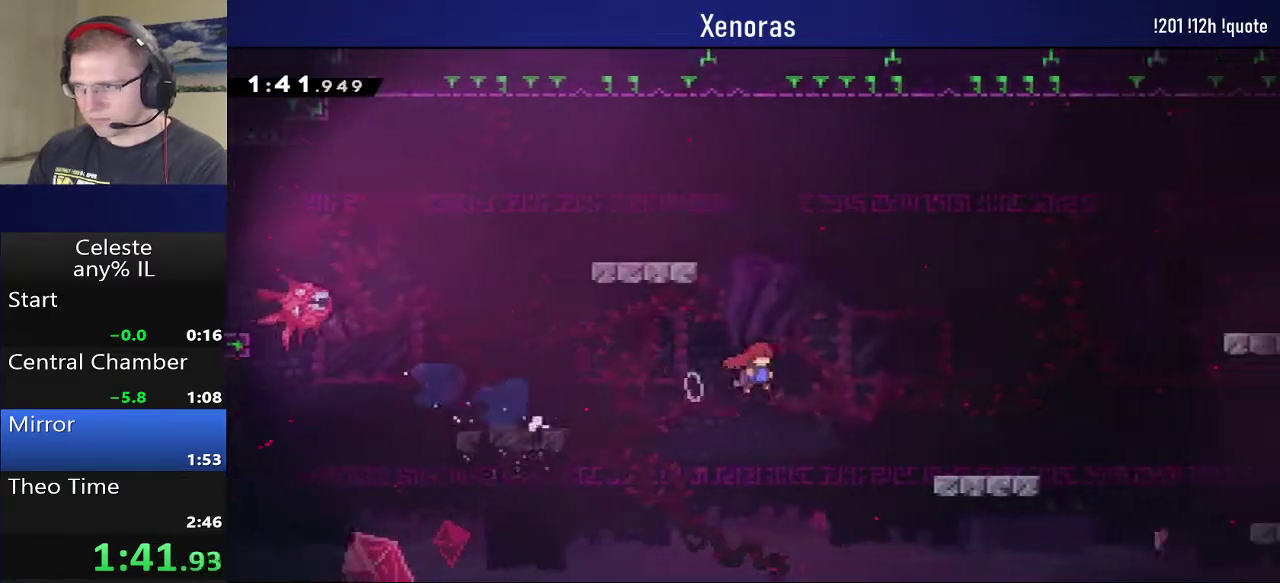
{"buttons": ["SQUARE", "DPAD_DOWN", "DPAD_RIGHT"], "events": [[50, "CROSS", "up"], [67, "SQUARE", "down"], [300, "L1", "down"], [300, "SQUARE", "up"], [467, "L1", "up"], [467, "SQUARE", "down"]]}
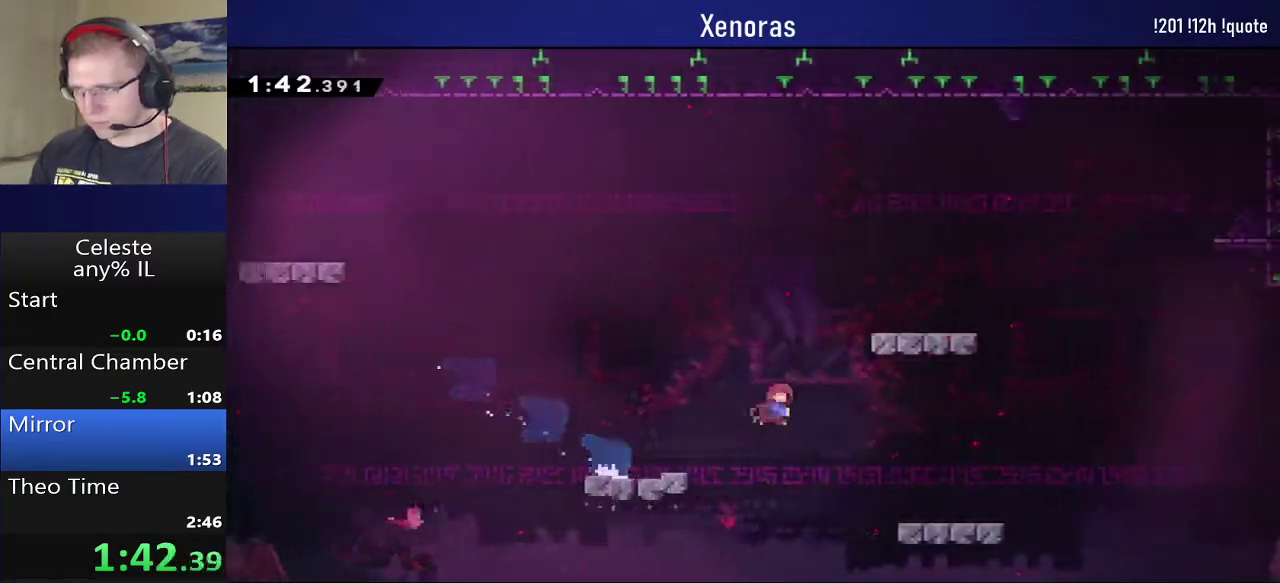
{"buttons": ["CROSS", "DPAD_RIGHT"], "events": [[133, "SQUARE", "up"], [233, "CROSS", "down"], [433, "DPAD_DOWN", "up"]]}
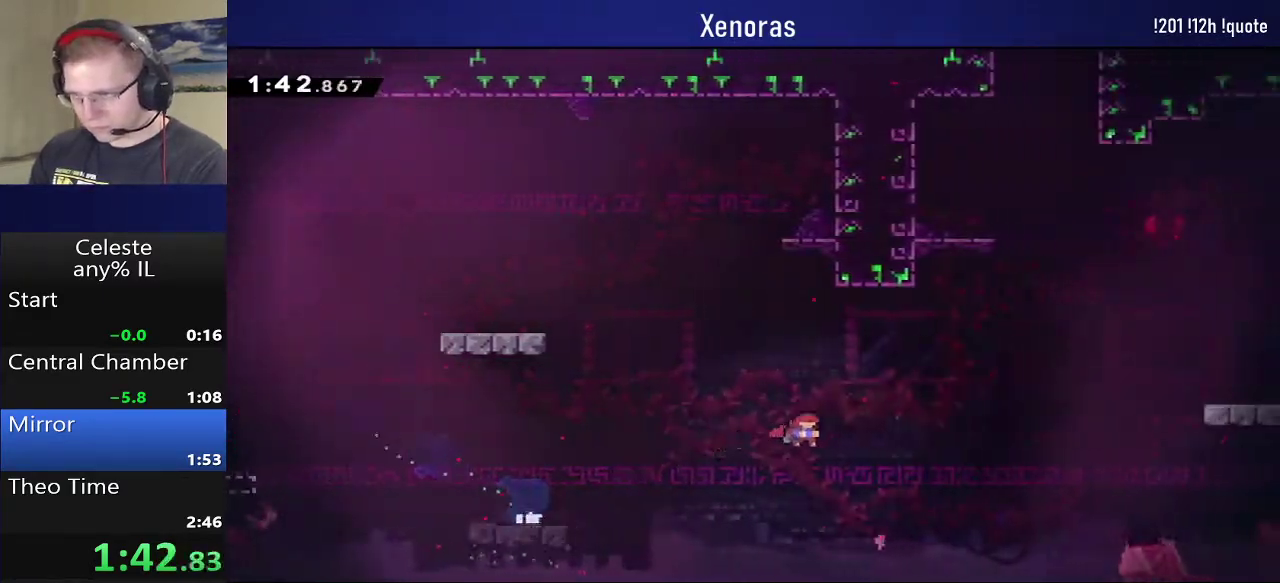
{"buttons": ["CROSS", "DPAD_UP"], "events": [[83, "CROSS", "up"], [100, "DPAD_UP", "down"], [117, "DPAD_RIGHT", "up"], [150, "SQUARE", "down"], [367, "SQUARE", "up"], [450, "CROSS", "down"]]}
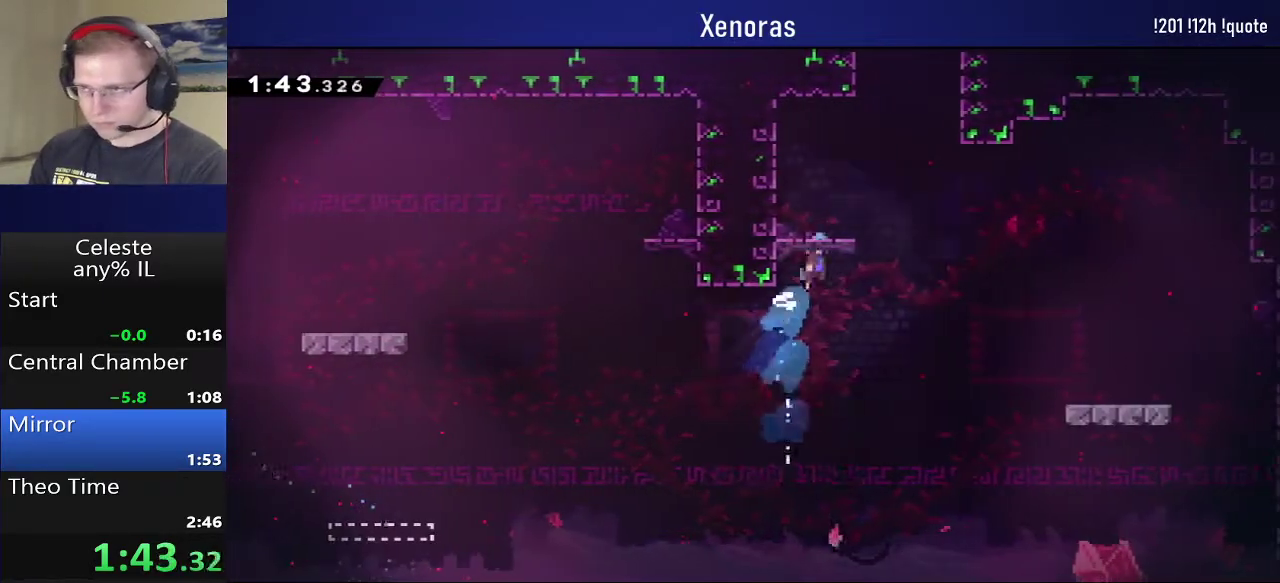
{"buttons": ["CROSS", "R1", "DPAD_UP", "DPAD_RIGHT"], "events": [[33, "DPAD_RIGHT", "down"], [200, "R1", "down"], [367, "CROSS", "up"], [433, "CROSS", "down"]]}
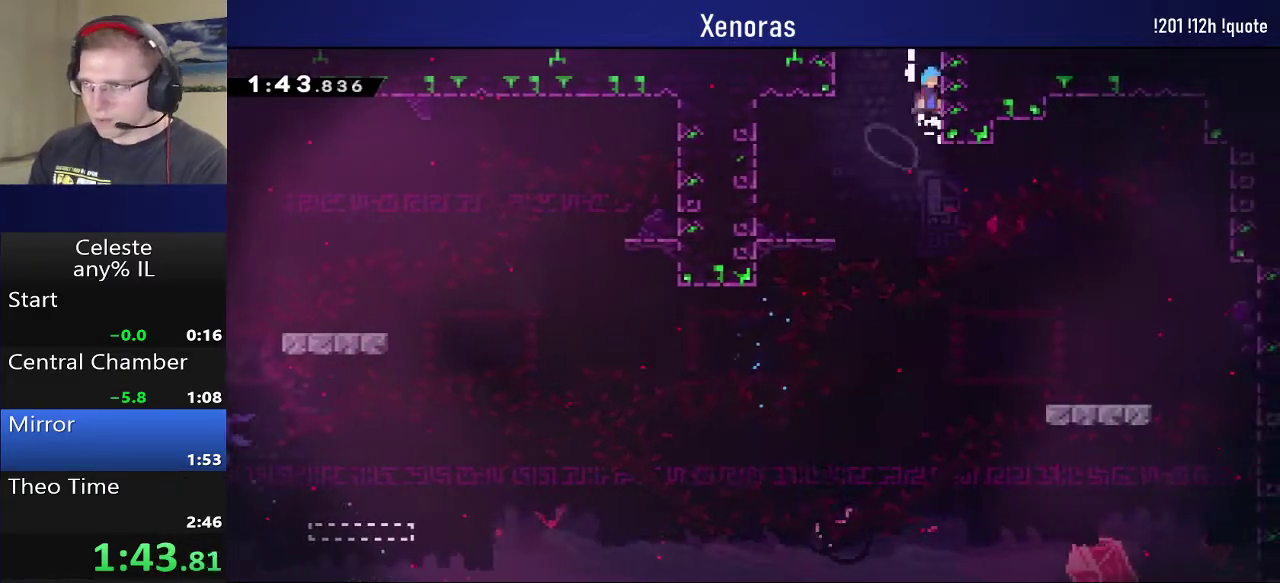
{"buttons": ["CROSS", "R1"], "events": [[50, "CROSS", "up"], [100, "CROSS", "down"], [250, "DPAD_RIGHT", "up"], [283, "DPAD_UP", "up"]]}
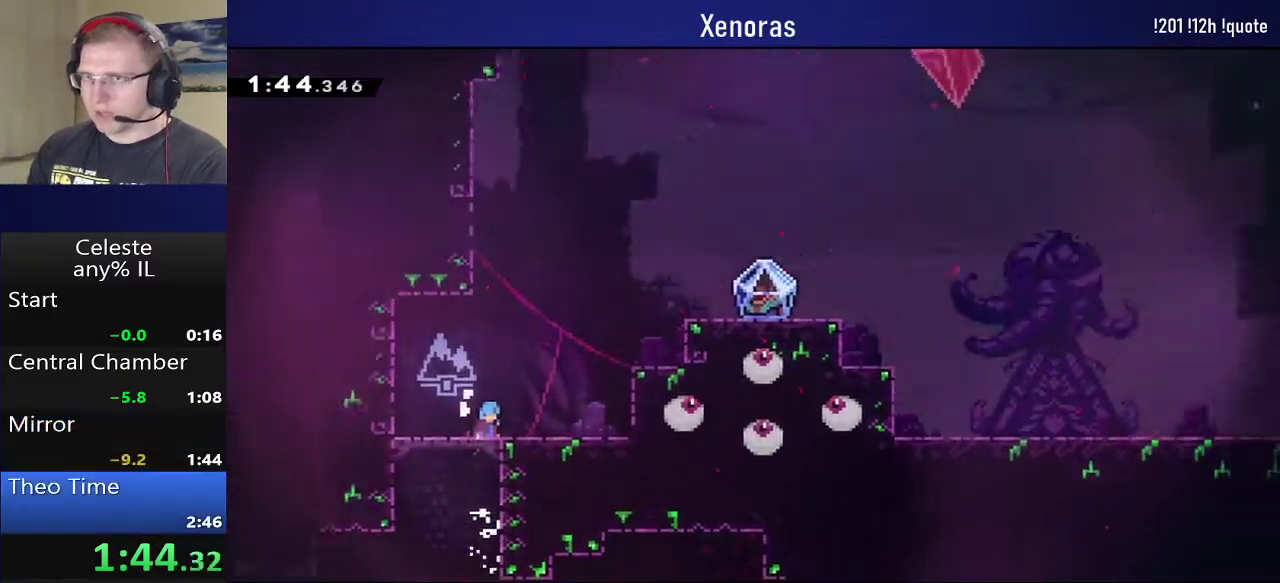
{"buttons": ["CROSS", "R1", "DPAD_UP", "DPAD_RIGHT"], "events": [[350, "DPAD_RIGHT", "down"], [350, "DPAD_UP", "down"]]}
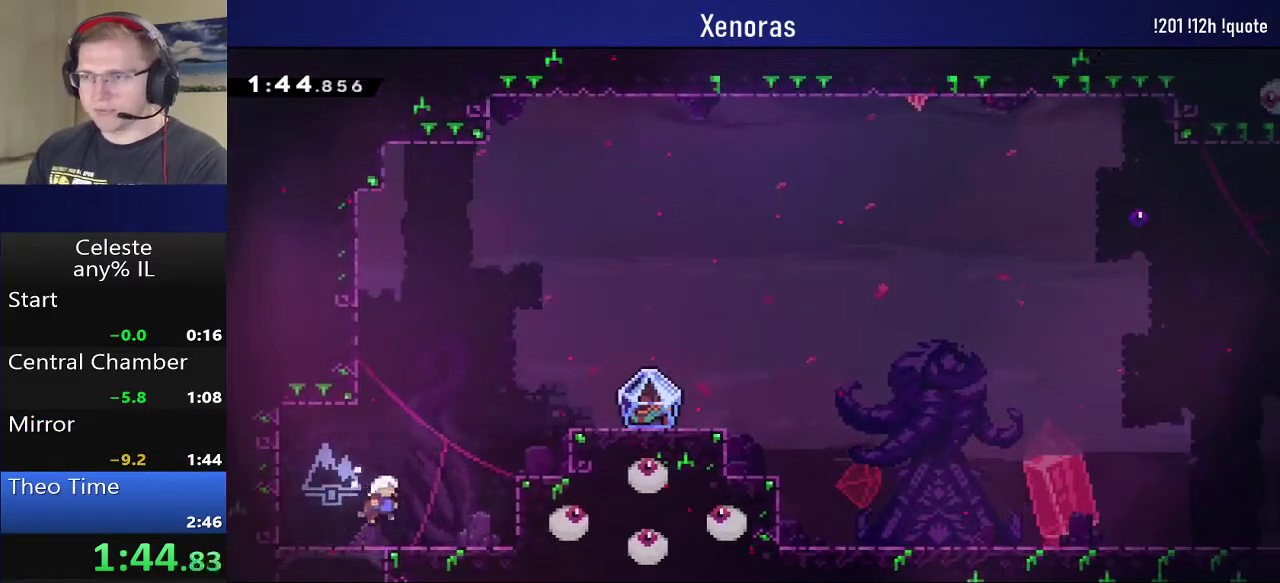
{"buttons": [], "events": [[17, "CROSS", "up"], [100, "SQUARE", "down"], [250, "DPAD_UP", "up"], [383, "SQUARE", "up"], [400, "R1", "up"], [500, "DPAD_RIGHT", "up"]]}
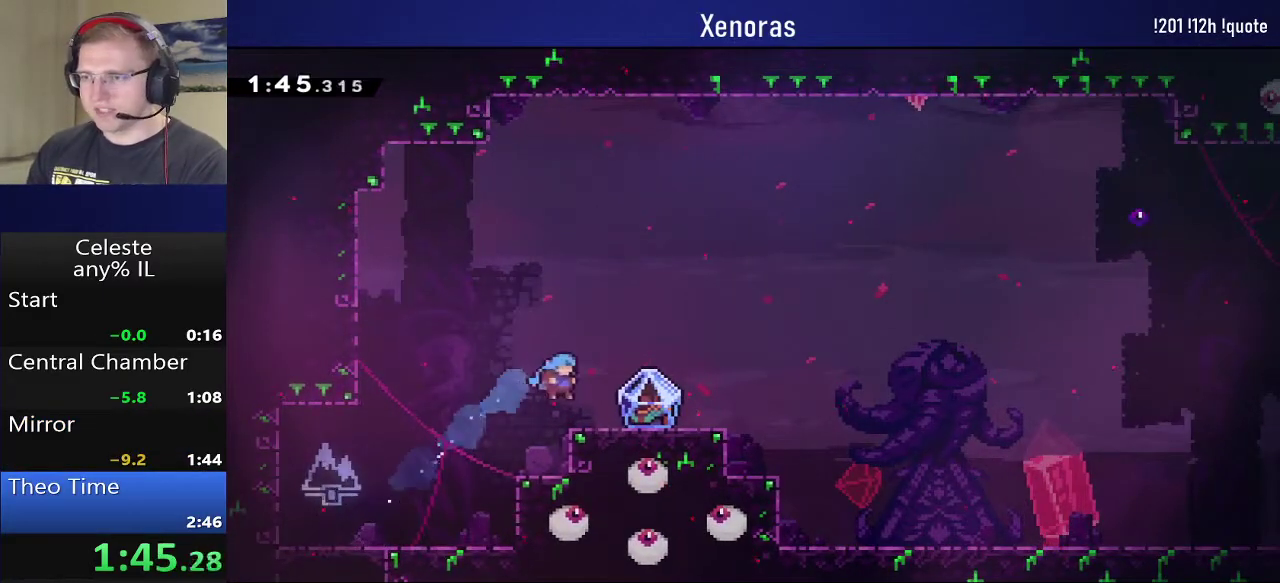
{"buttons": ["R1", "DPAD_RIGHT"], "events": [[133, "DPAD_DOWN", "down"], [150, "DPAD_RIGHT", "down"], [183, "SQUARE", "down"], [233, "CROSS", "down"], [317, "R1", "down"], [333, "CROSS", "up"], [333, "DPAD_DOWN", "up"], [333, "SQUARE", "up"]]}
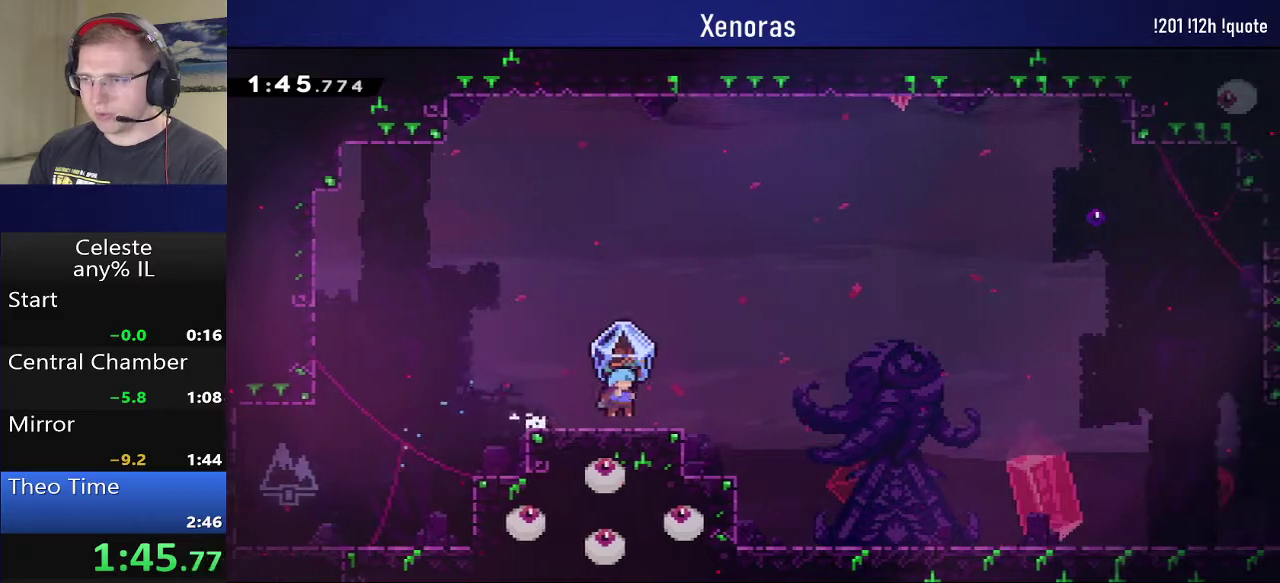
{"buttons": [], "events": [[300, "DPAD_RIGHT", "up"], [350, "R1", "up"]]}
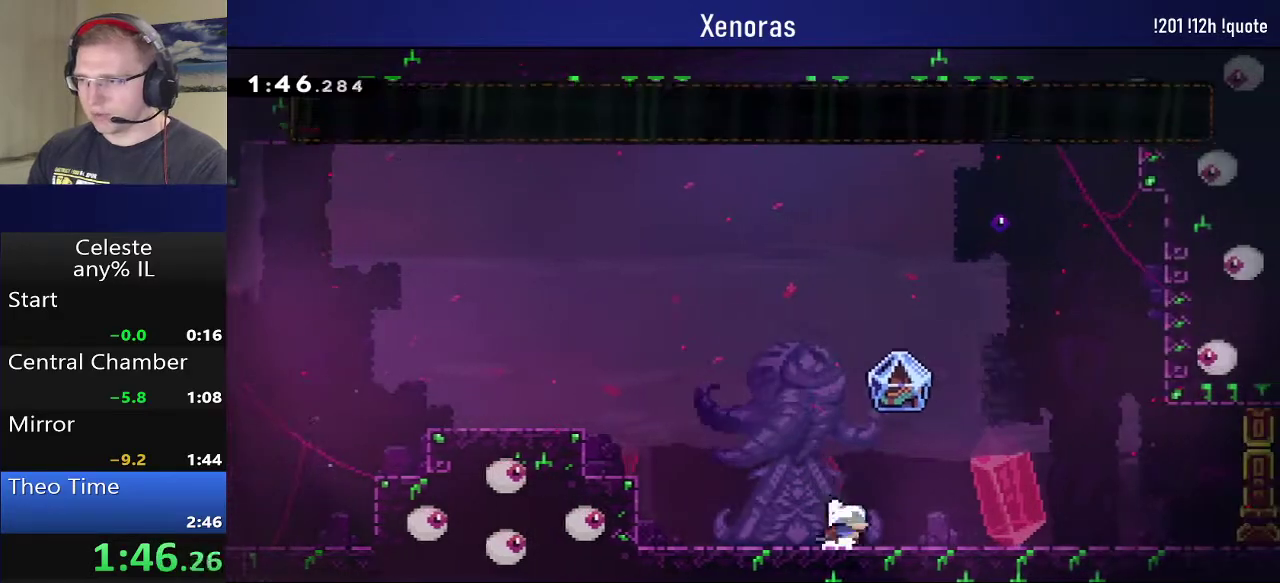
{"buttons": ["CROSS", "DPAD_DOWN", "DPAD_RIGHT"], "events": [[50, "DPAD_LEFT", "down"], [67, "CROSS", "down"], [150, "CROSS", "up"], [183, "DPAD_DOWN", "down"], [183, "DPAD_LEFT", "up"], [183, "DPAD_RIGHT", "down"], [217, "SQUARE", "down"], [317, "SQUARE", "up"], [400, "CROSS", "down"]]}
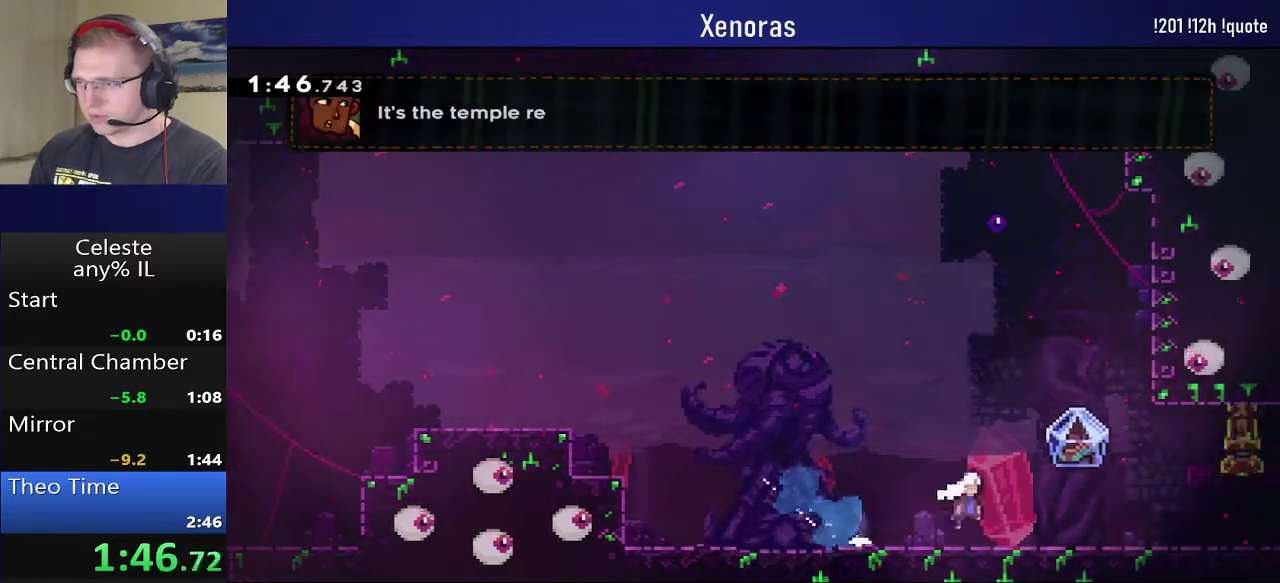
{"buttons": ["CROSS", "R1", "DPAD_RIGHT"], "events": [[17, "CROSS", "up"], [50, "SQUARE", "down"], [167, "R1", "down"], [183, "DPAD_DOWN", "up"], [217, "SQUARE", "up"], [483, "CROSS", "down"]]}
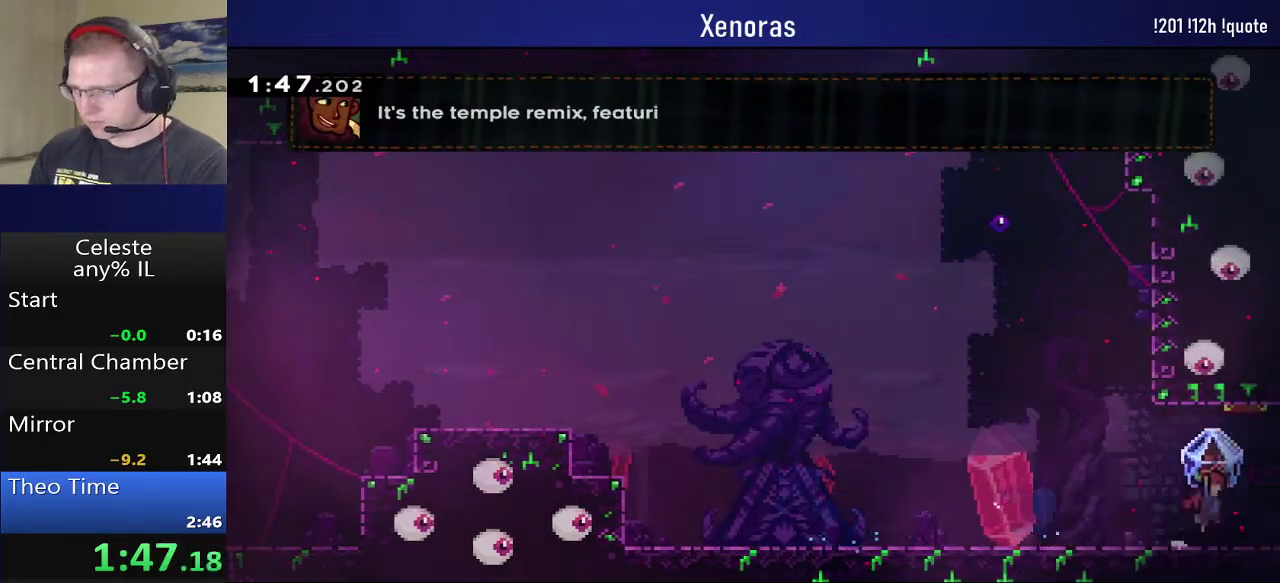
{"buttons": ["R1", "DPAD_RIGHT"], "events": [[133, "CROSS", "up"]]}
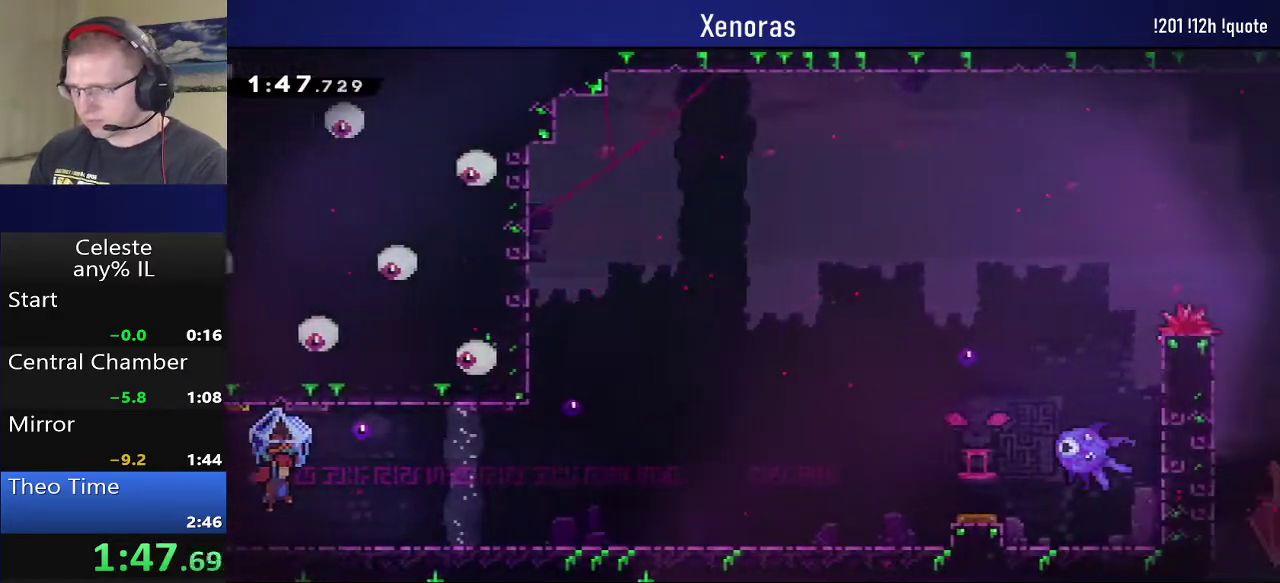
{"buttons": ["R1", "DPAD_RIGHT"], "events": []}
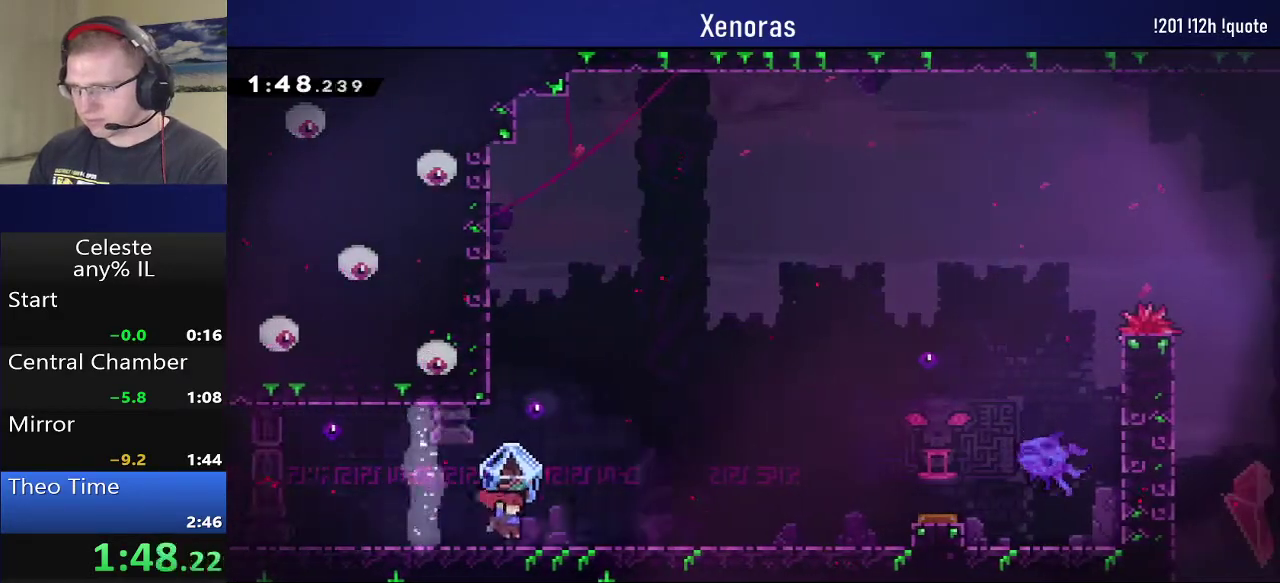
{"buttons": ["CROSS", "R1", "DPAD_RIGHT"], "events": [[67, "CROSS", "down"], [150, "CROSS", "up"], [417, "CROSS", "down"]]}
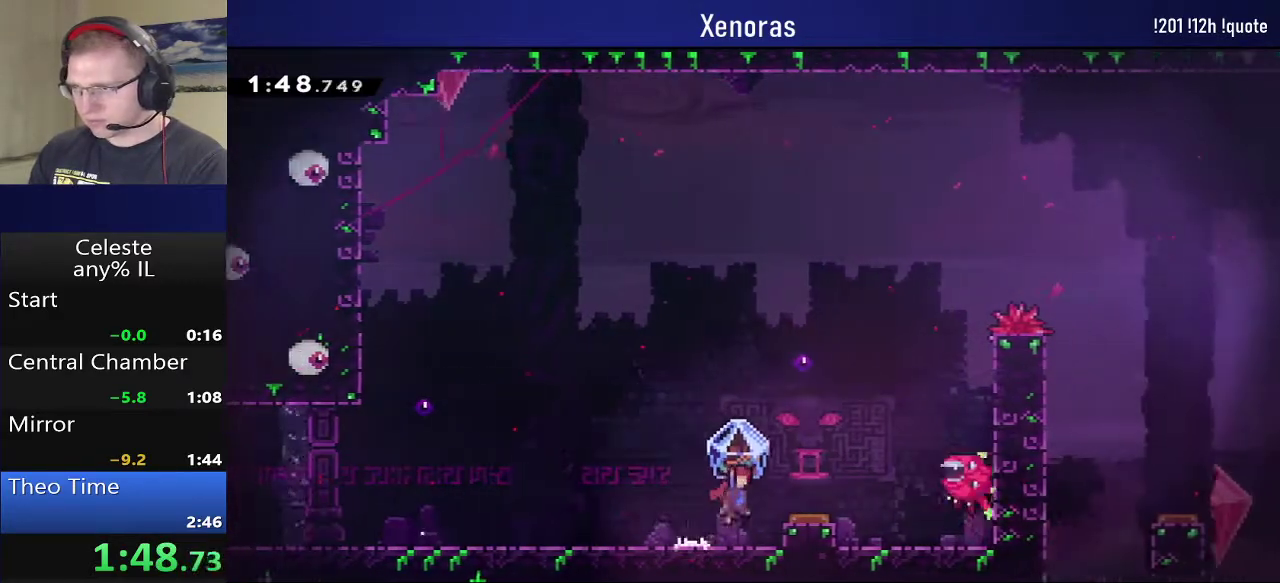
{"buttons": ["CROSS", "R1", "DPAD_UP"], "events": [[467, "DPAD_UP", "down"], [483, "DPAD_RIGHT", "up"]]}
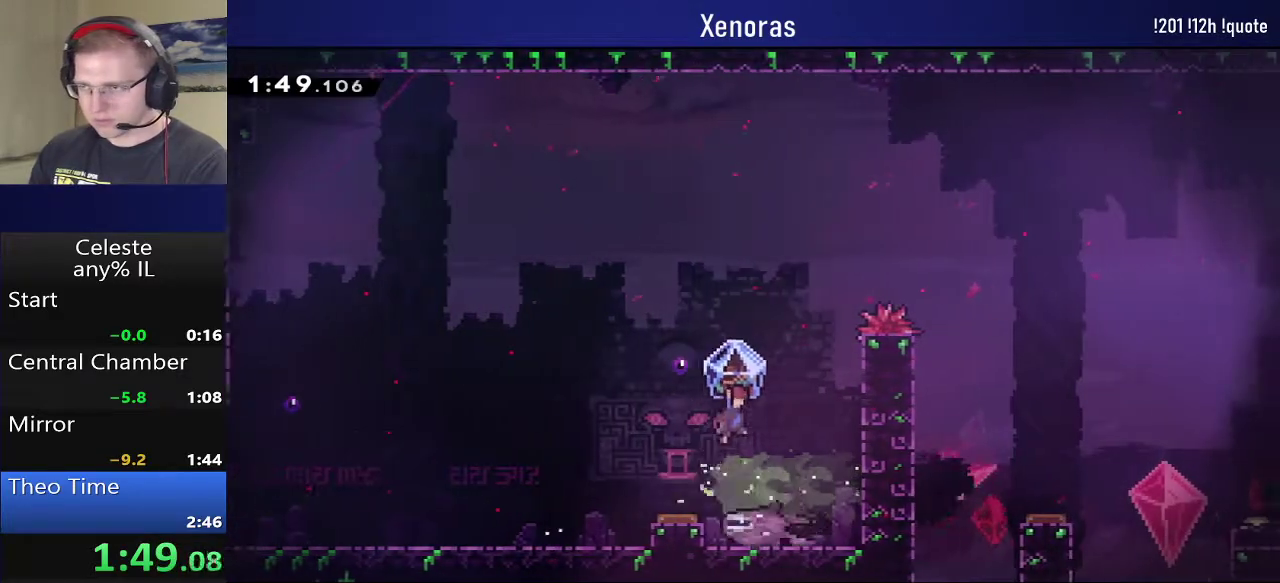
{"buttons": ["DPAD_RIGHT"], "events": [[100, "CROSS", "up"], [100, "DPAD_RIGHT", "down"], [100, "R1", "up"], [150, "SQUARE", "down"], [483, "DPAD_UP", "up"], [483, "SQUARE", "up"]]}
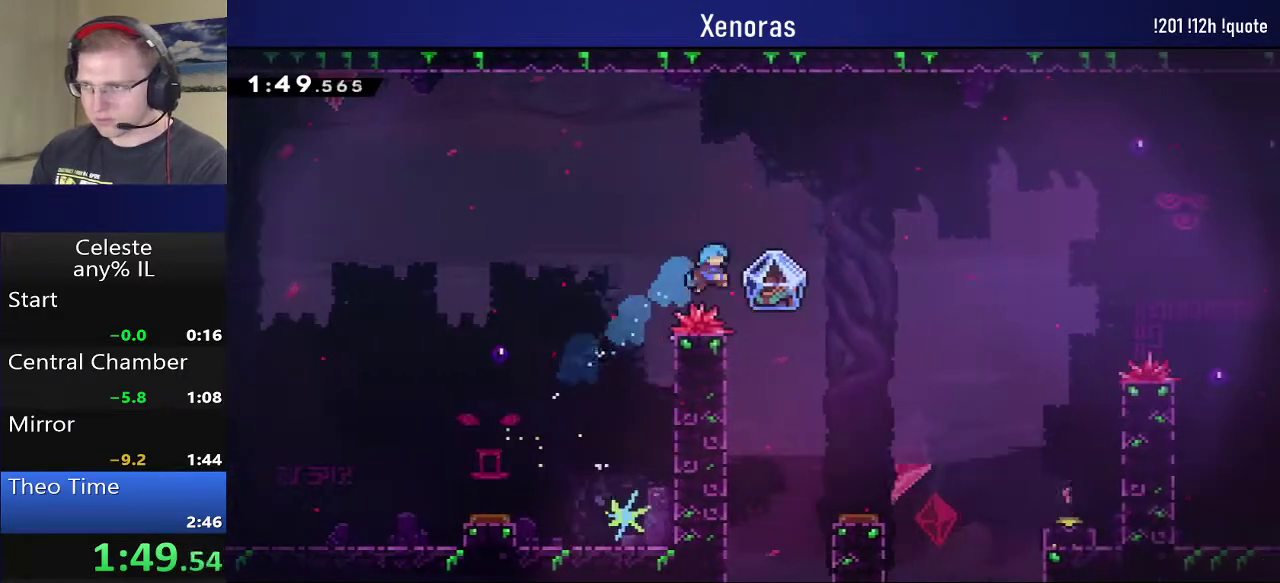
{"buttons": [], "events": [[400, "DPAD_RIGHT", "up"]]}
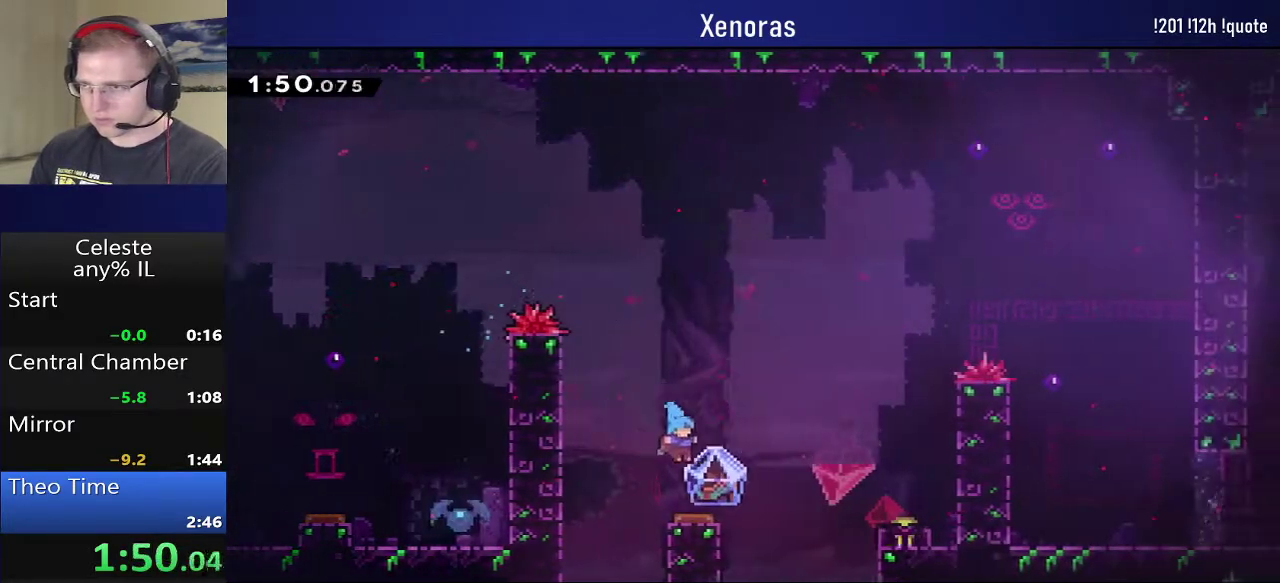
{"buttons": ["R1", "DPAD_RIGHT"], "events": [[133, "DPAD_RIGHT", "down"], [283, "R1", "down"]]}
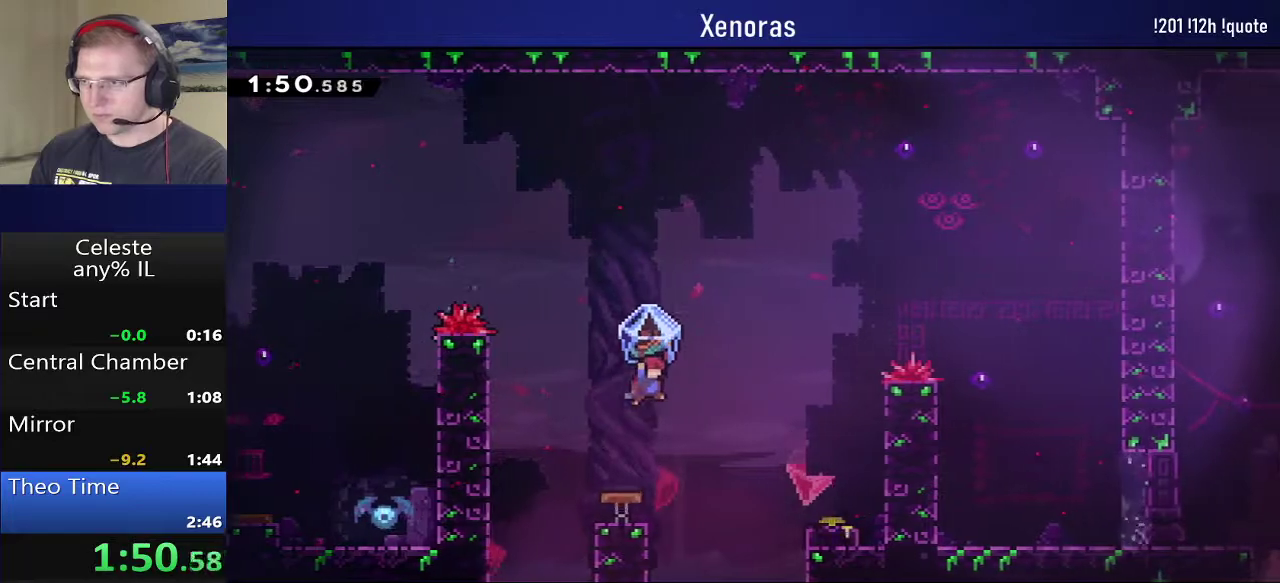
{"buttons": ["DPAD_RIGHT"], "events": [[233, "R1", "up"]]}
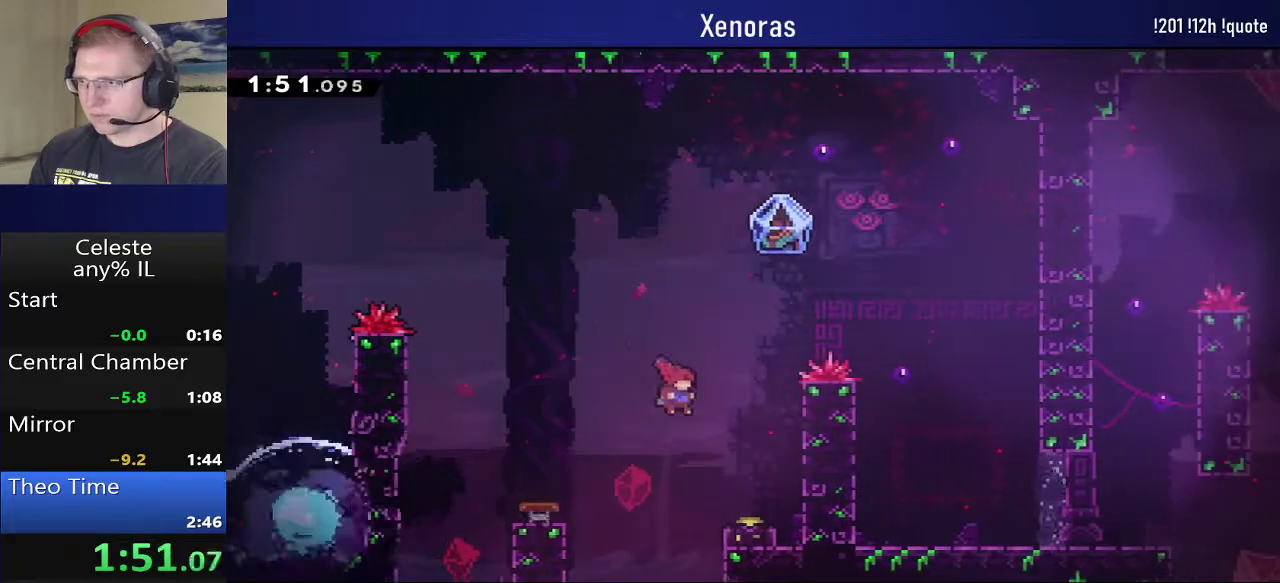
{"buttons": ["CROSS"], "events": [[100, "DPAD_DOWN", "down"], [133, "SQUARE", "down"], [283, "SQUARE", "up"], [333, "DPAD_RIGHT", "up"], [350, "DPAD_DOWN", "up"], [450, "CROSS", "down"]]}
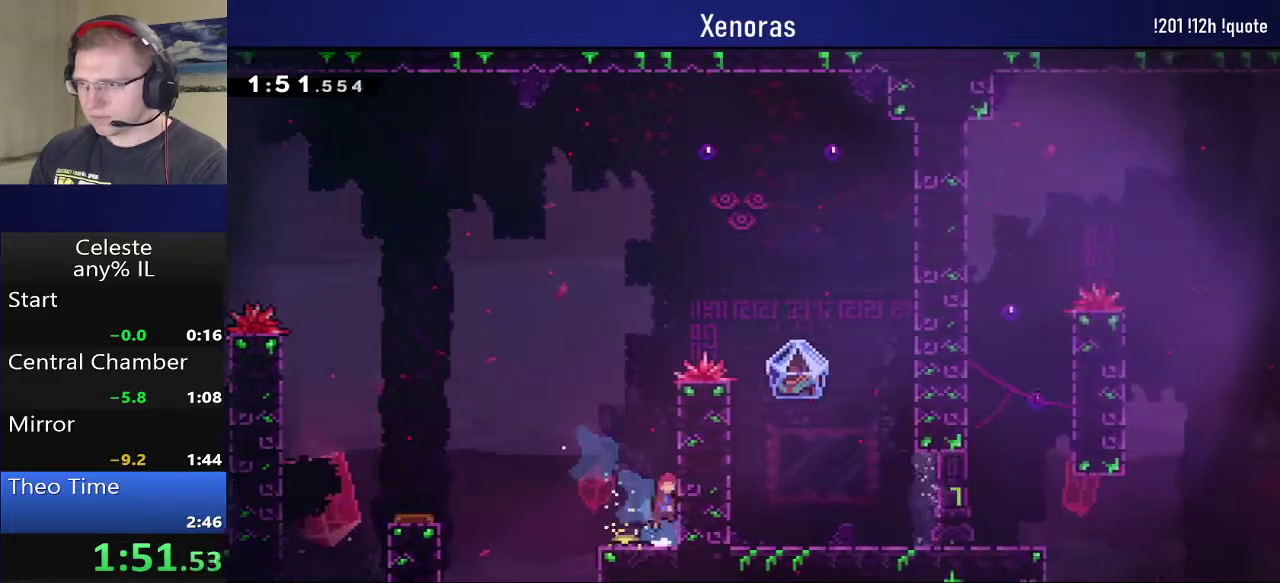
{"buttons": ["SQUARE", "DPAD_RIGHT"], "events": [[17, "DPAD_UP", "down"], [183, "CROSS", "up"], [250, "SQUARE", "down"], [383, "DPAD_RIGHT", "down"], [400, "DPAD_UP", "up"]]}
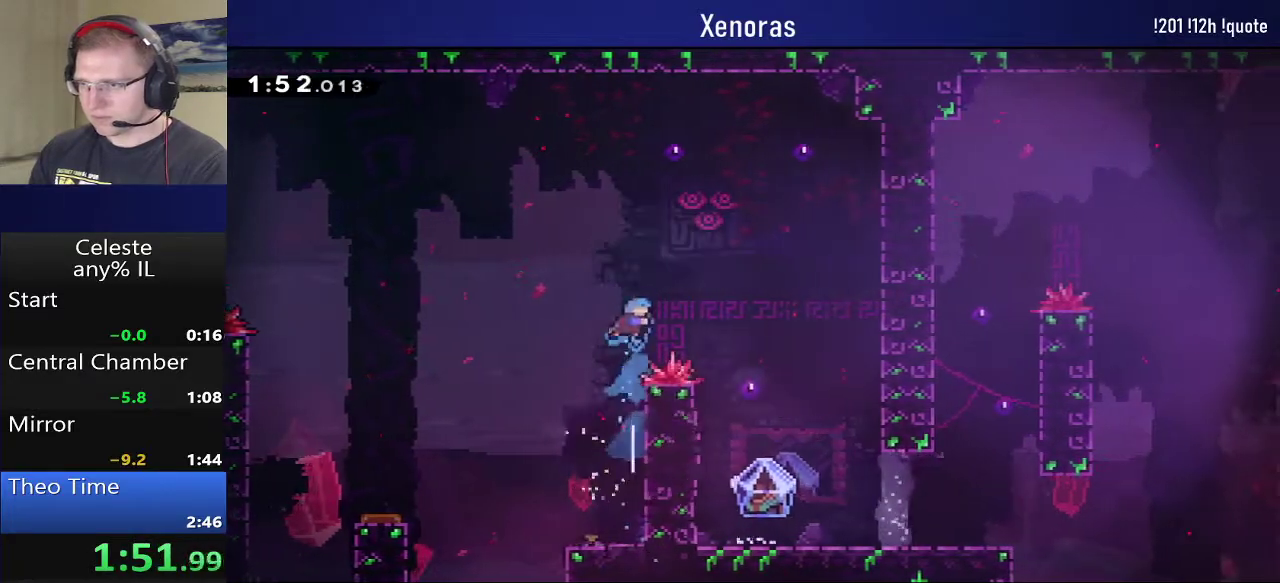
{"buttons": ["R1"], "events": [[83, "SQUARE", "up"], [367, "DPAD_RIGHT", "up"], [383, "R1", "down"]]}